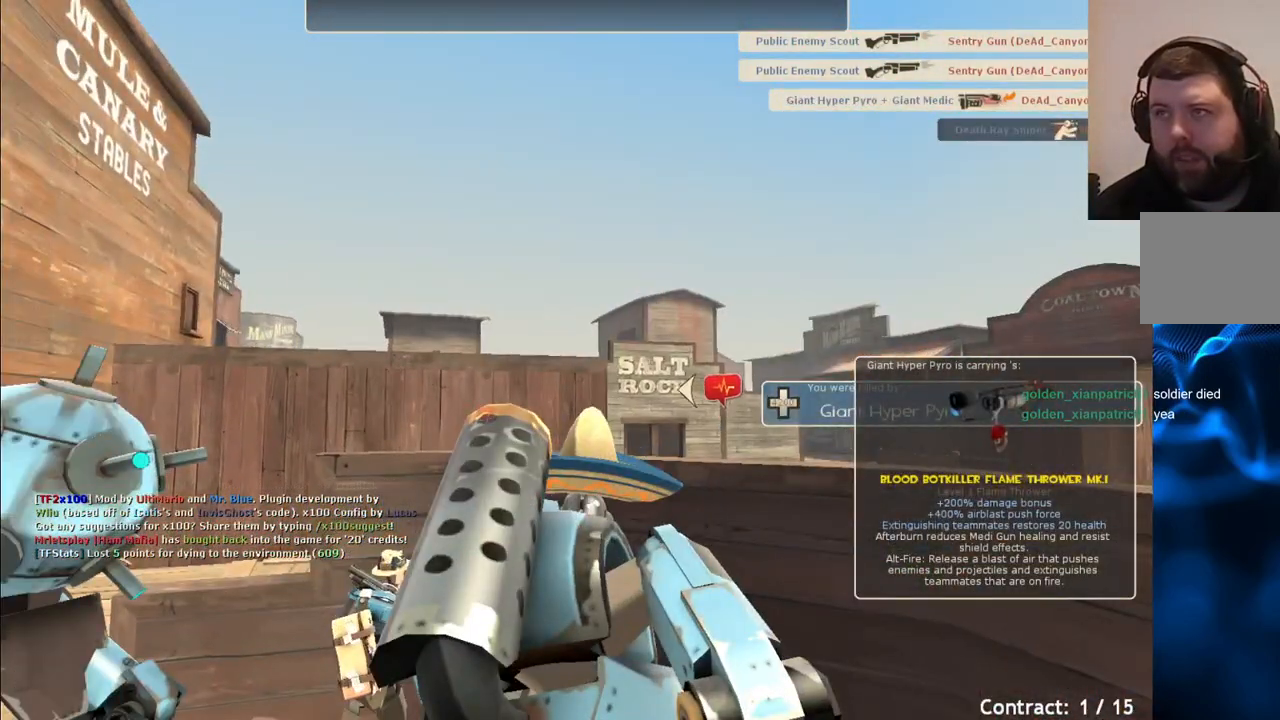
Gameplay with a controller (PlayStation layout); each line is a JSON object with the inputs held at the frame after it. "events" lists button and stick changes between this image and that frame as [ms after this image, input, new state], when the widget could be followed in between.
{"buttons": [], "left_stick": "center", "right_stick": "center", "events": []}
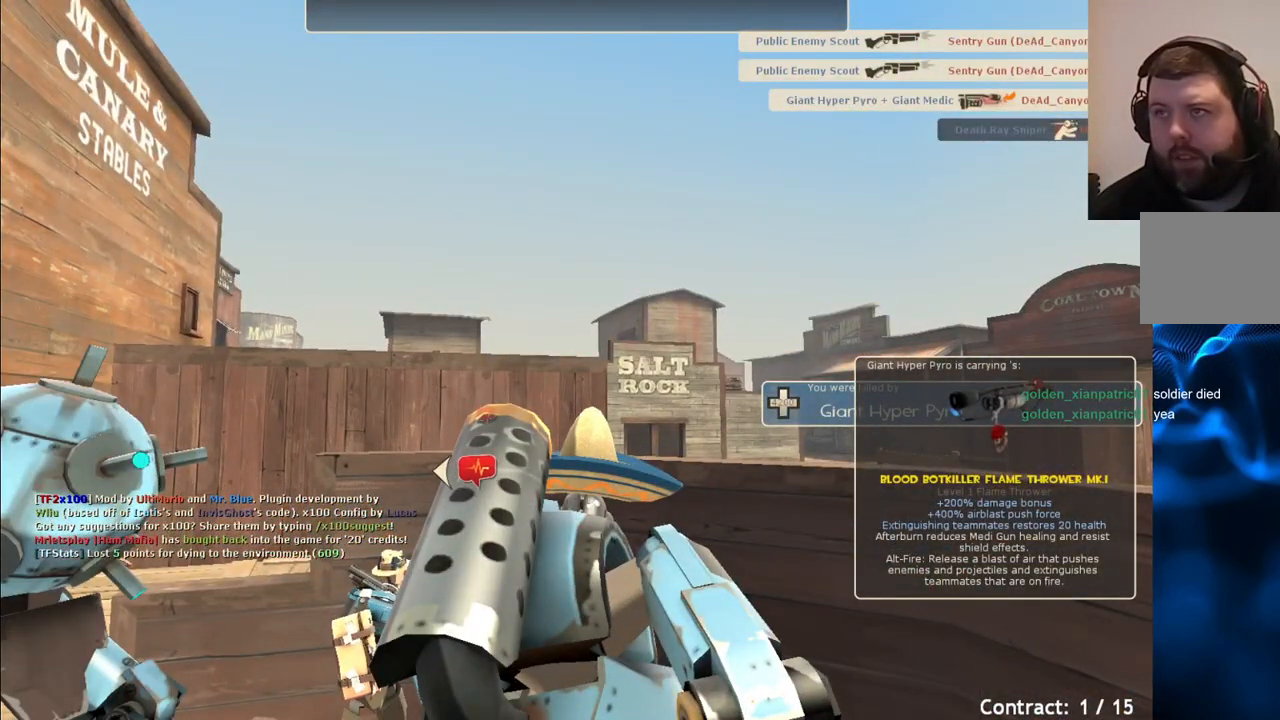
{"buttons": [], "left_stick": "center", "right_stick": "center", "events": []}
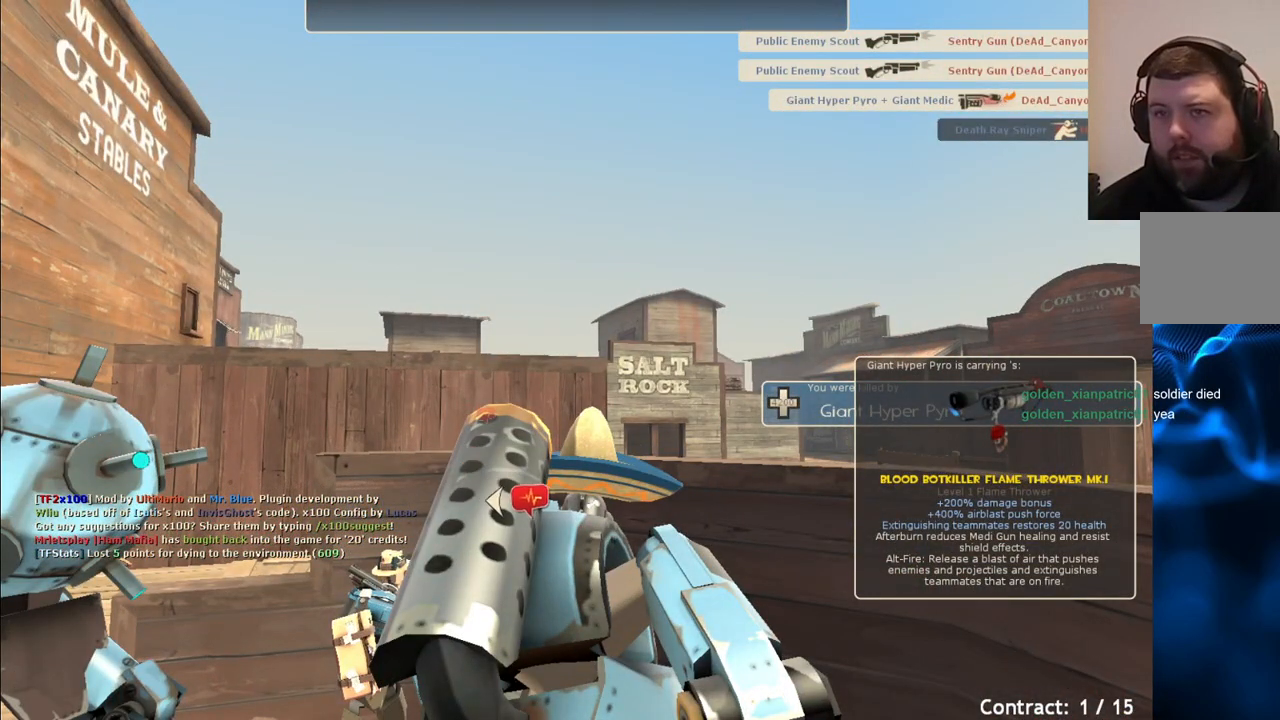
{"buttons": [], "left_stick": "center", "right_stick": "center", "events": []}
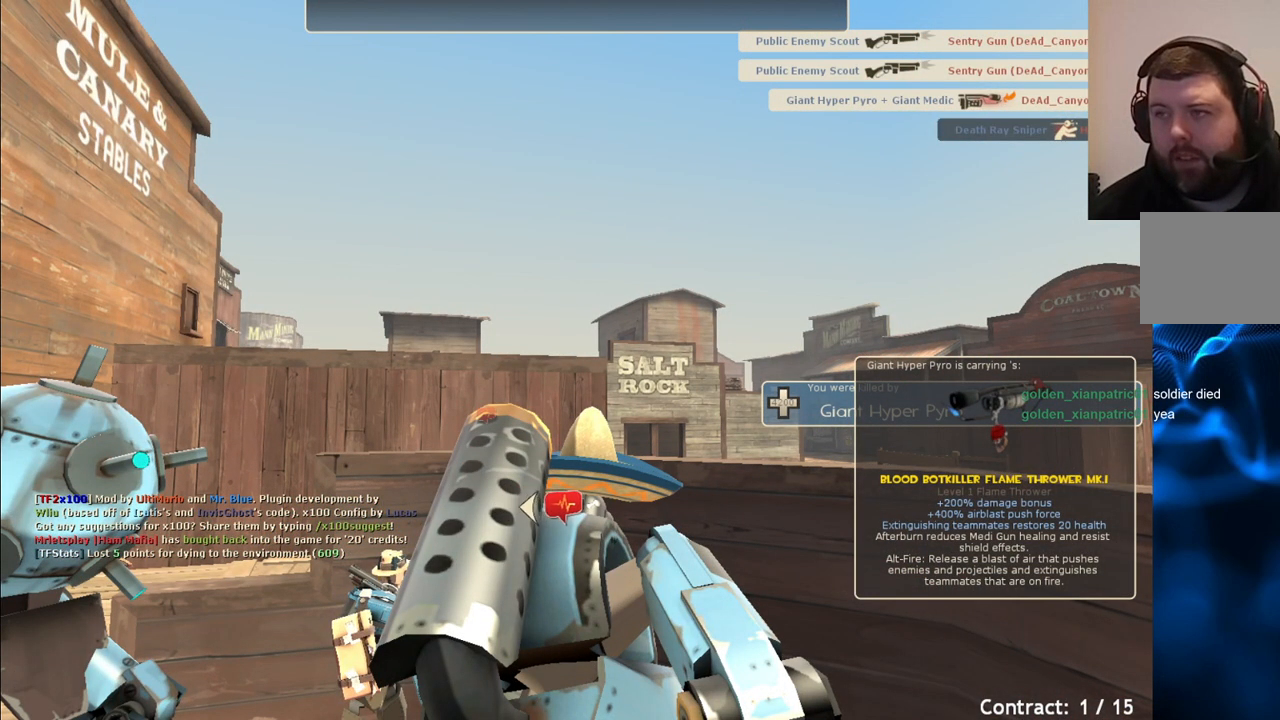
{"buttons": [], "left_stick": "center", "right_stick": "center", "events": []}
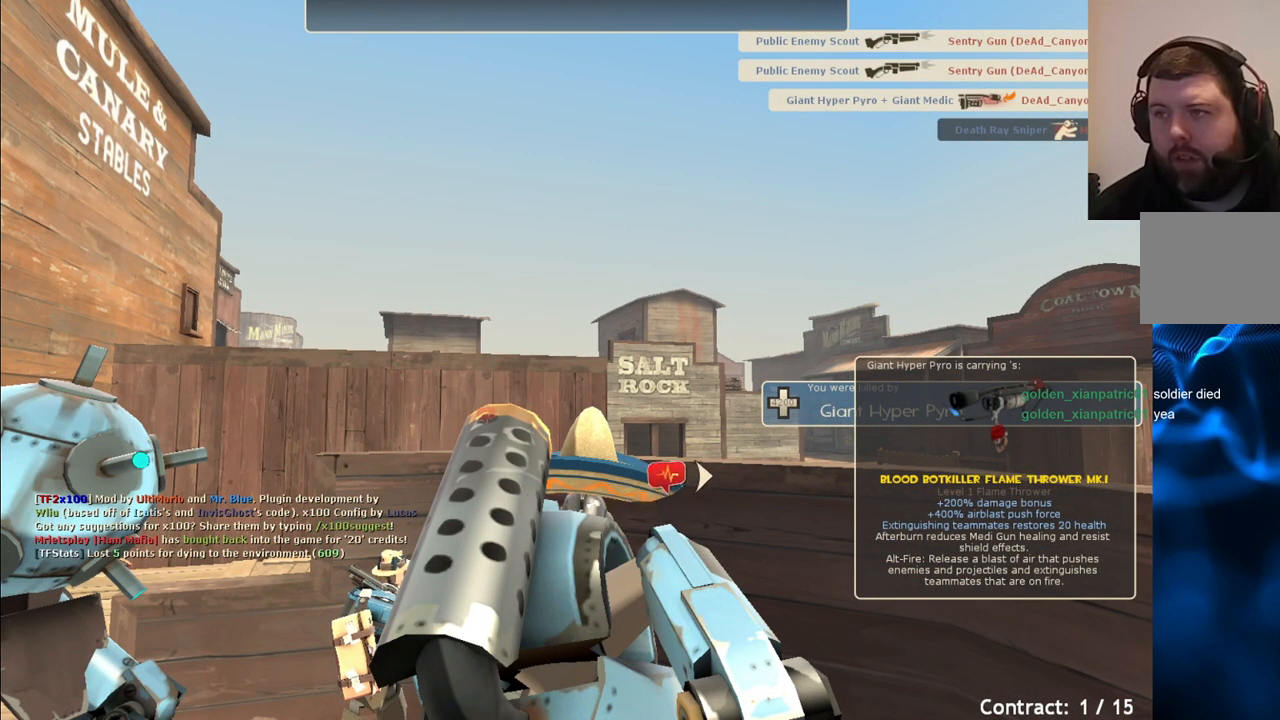
{"buttons": [], "left_stick": "center", "right_stick": "center", "events": []}
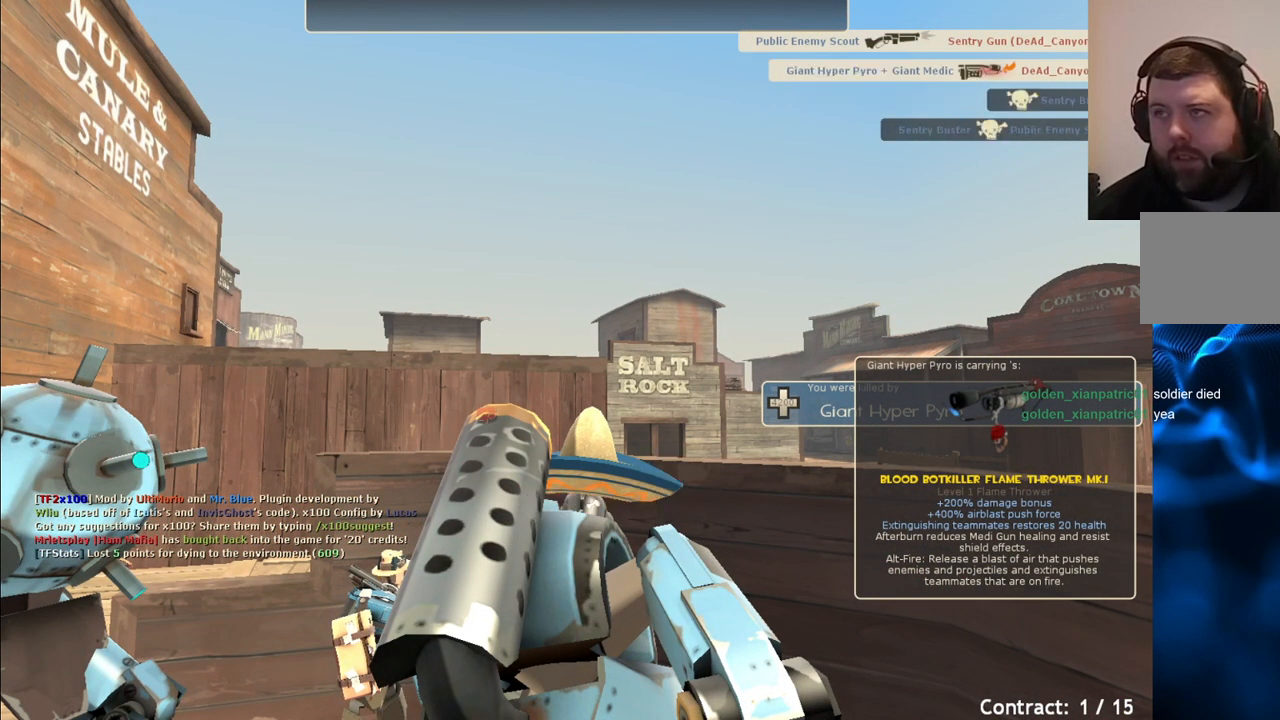
{"buttons": [], "left_stick": "center", "right_stick": "center", "events": []}
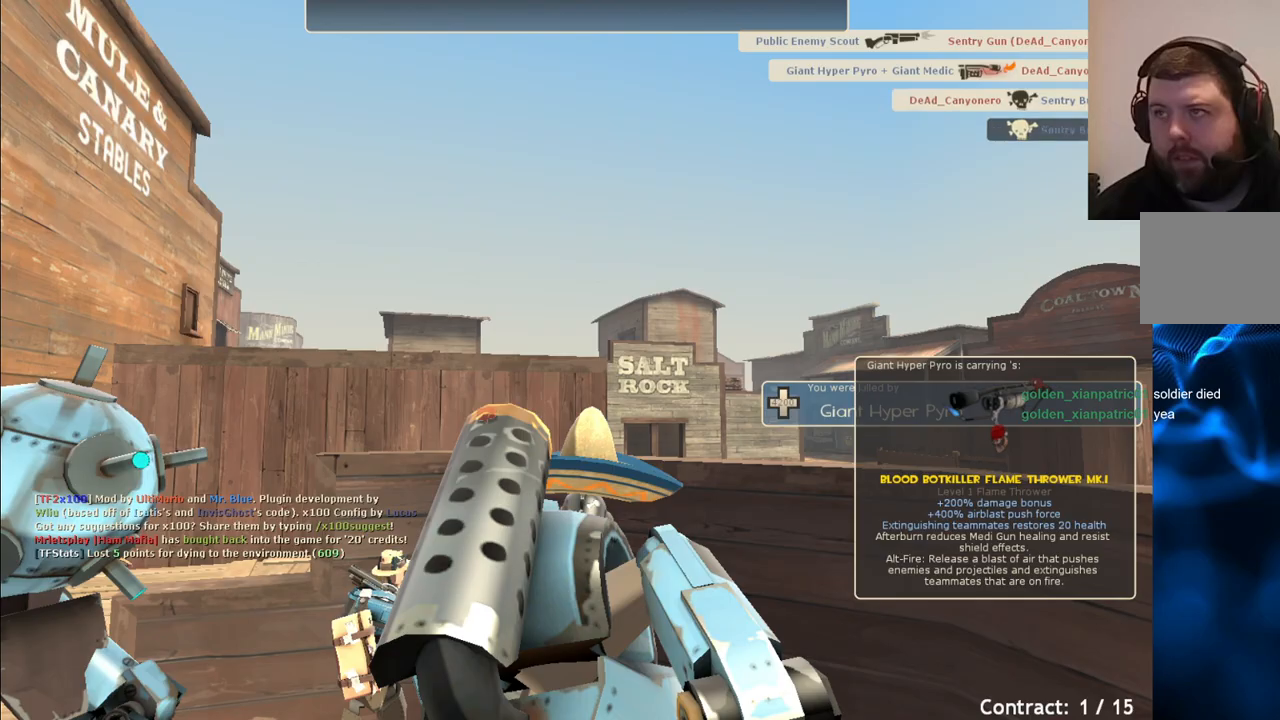
{"buttons": [], "left_stick": "center", "right_stick": "center", "events": [[317, "CROSS", "down"], [450, "CROSS", "up"]]}
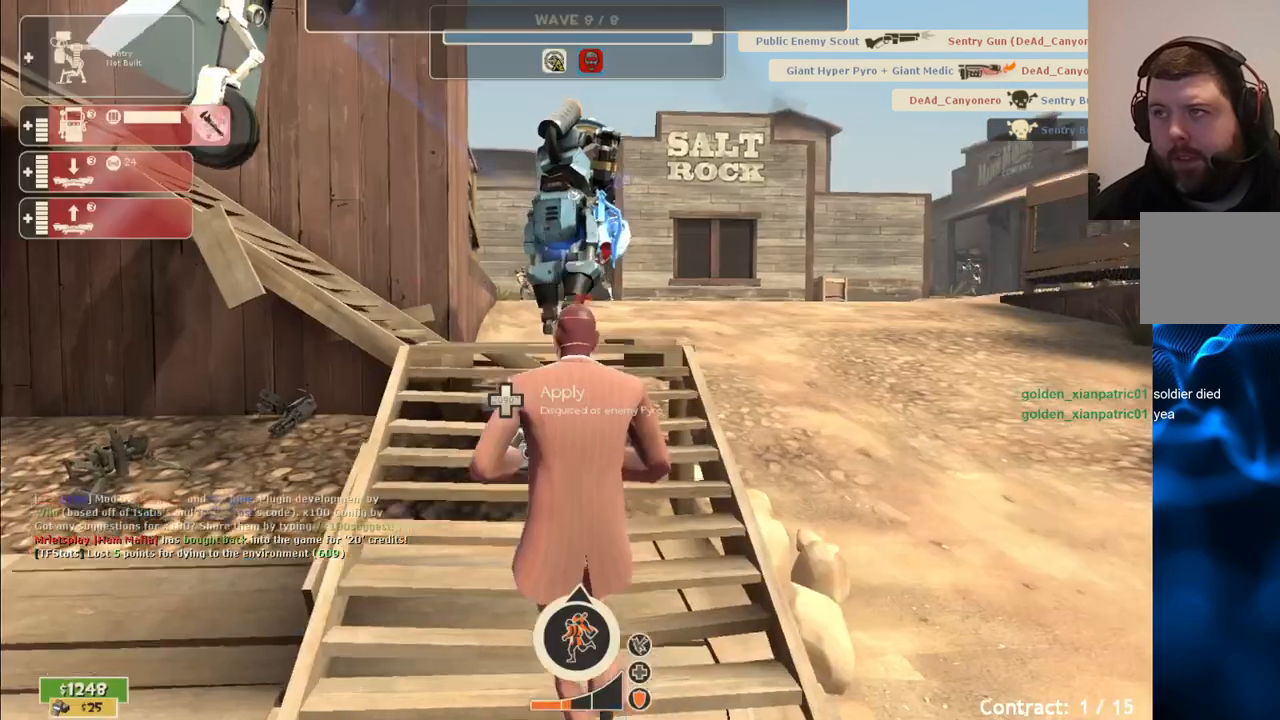
{"buttons": [], "left_stick": "center", "right_stick": "center", "events": []}
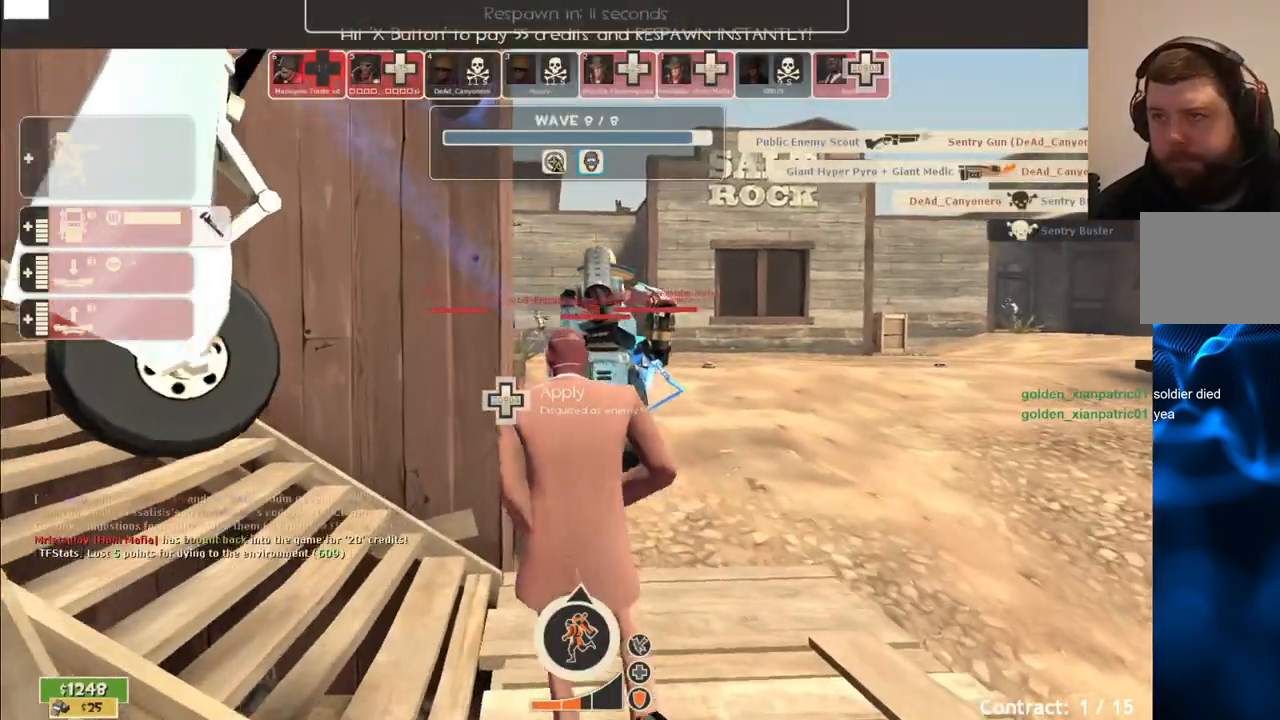
{"buttons": [], "left_stick": "center", "right_stick": "center", "events": []}
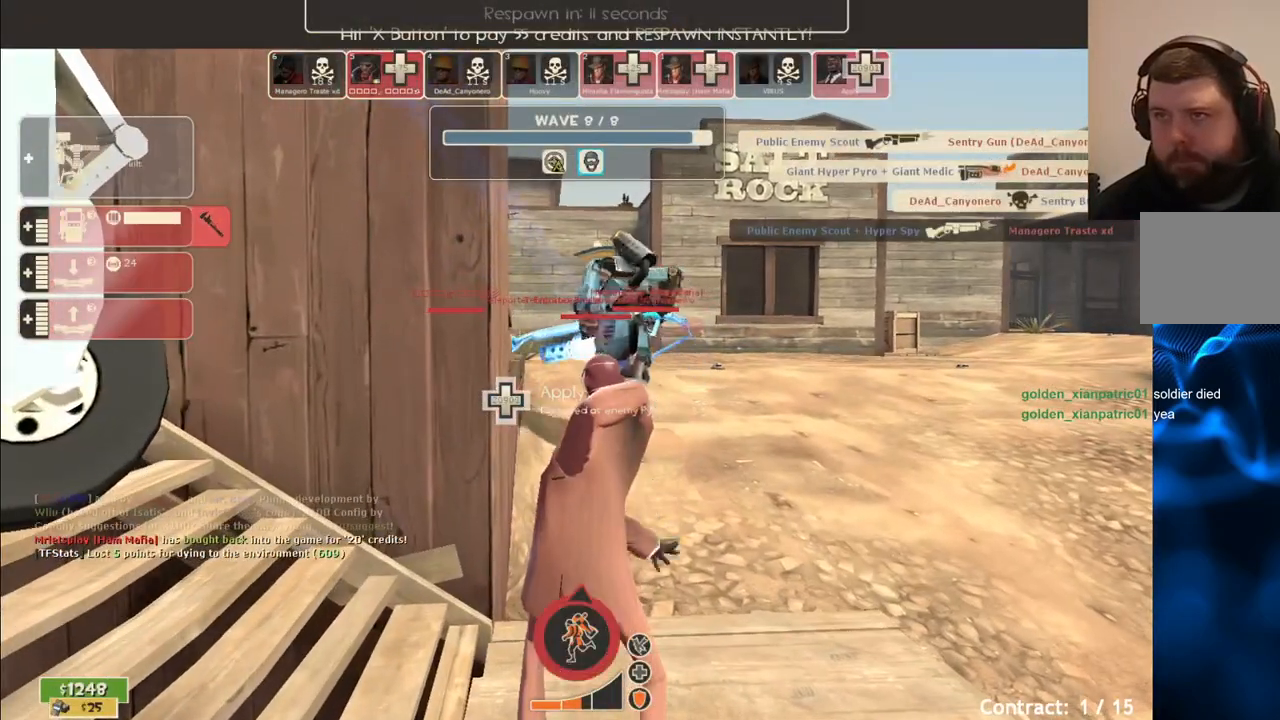
{"buttons": [], "left_stick": "center", "right_stick": "center", "events": []}
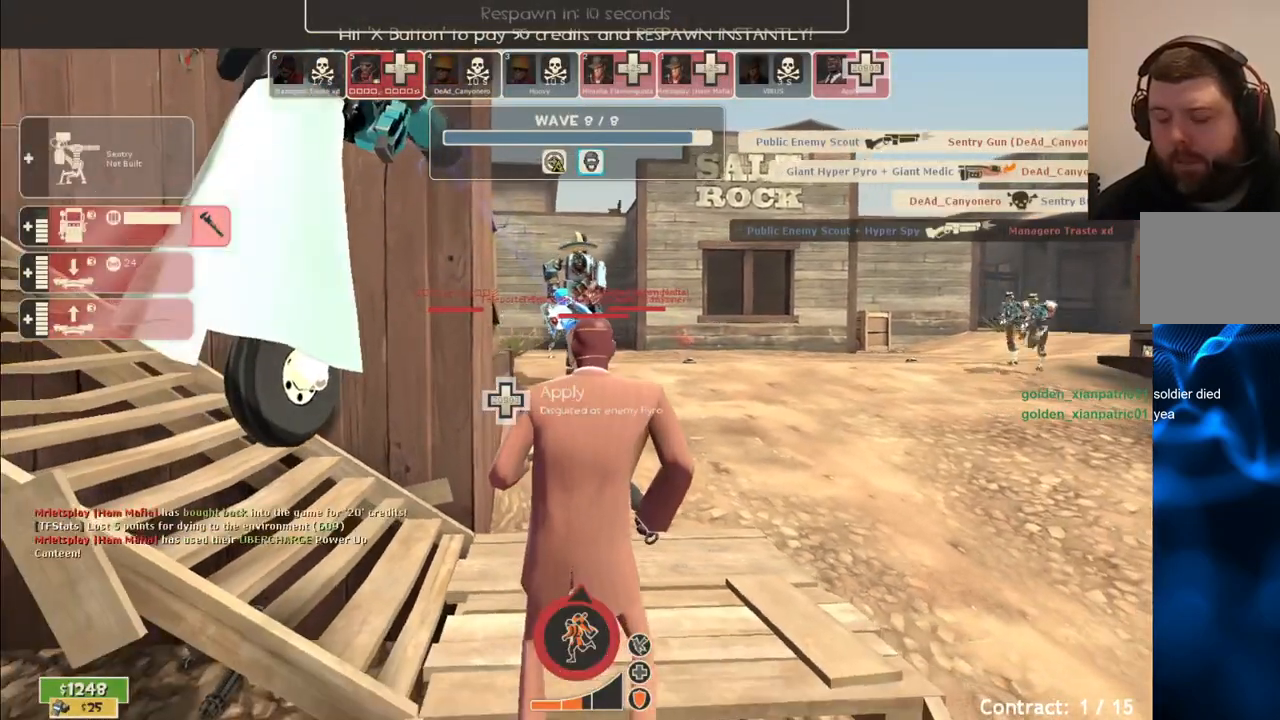
{"buttons": [], "left_stick": "center", "right_stick": "center", "events": []}
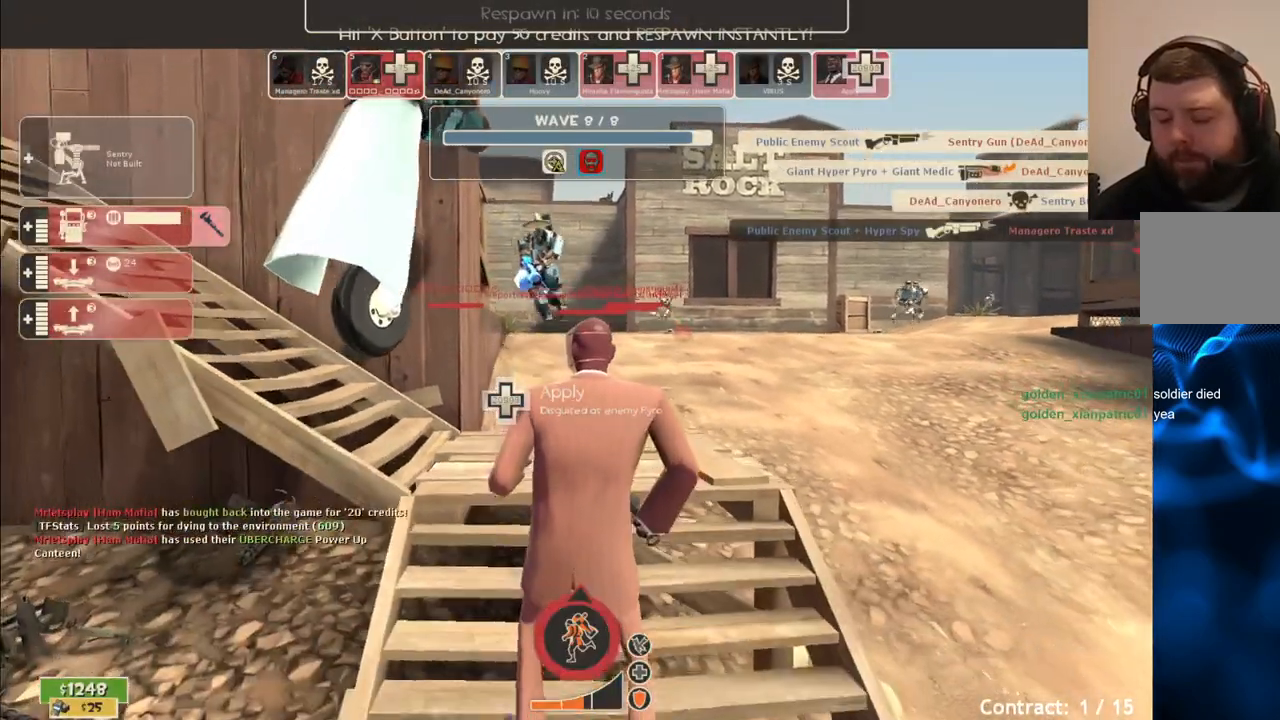
{"buttons": [], "left_stick": "center", "right_stick": "center", "events": []}
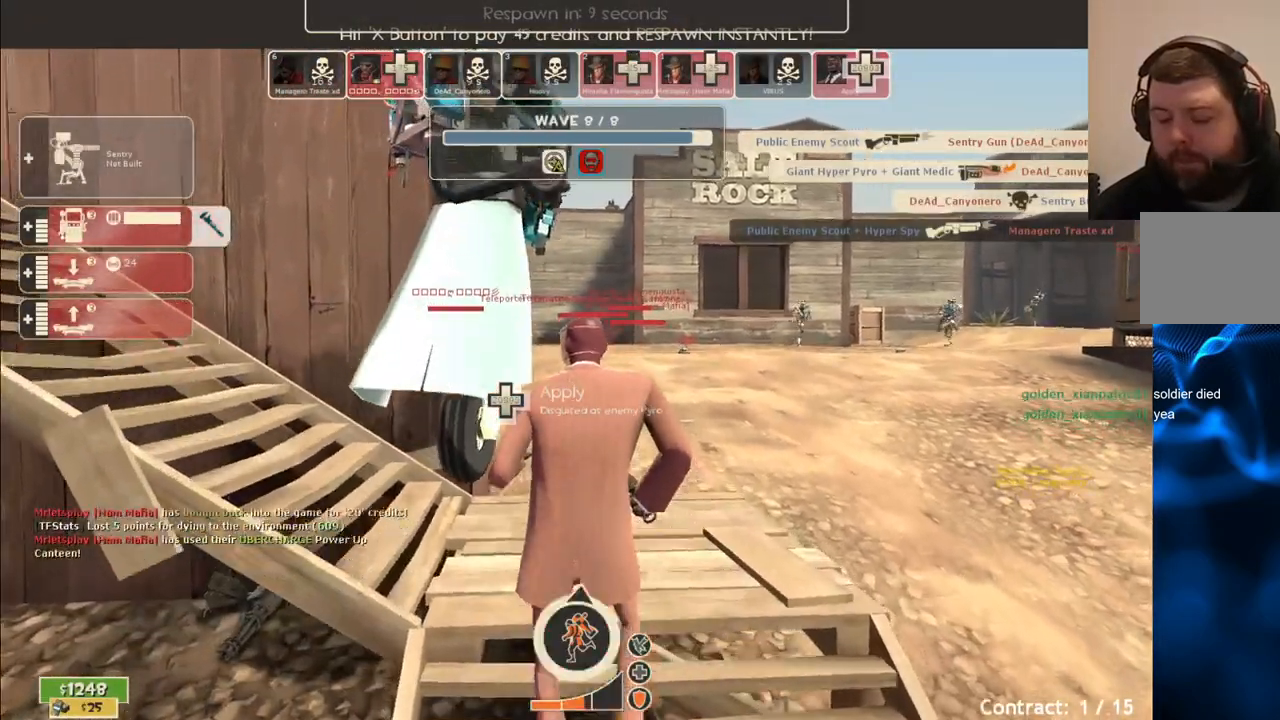
{"buttons": [], "left_stick": "center", "right_stick": "center", "events": []}
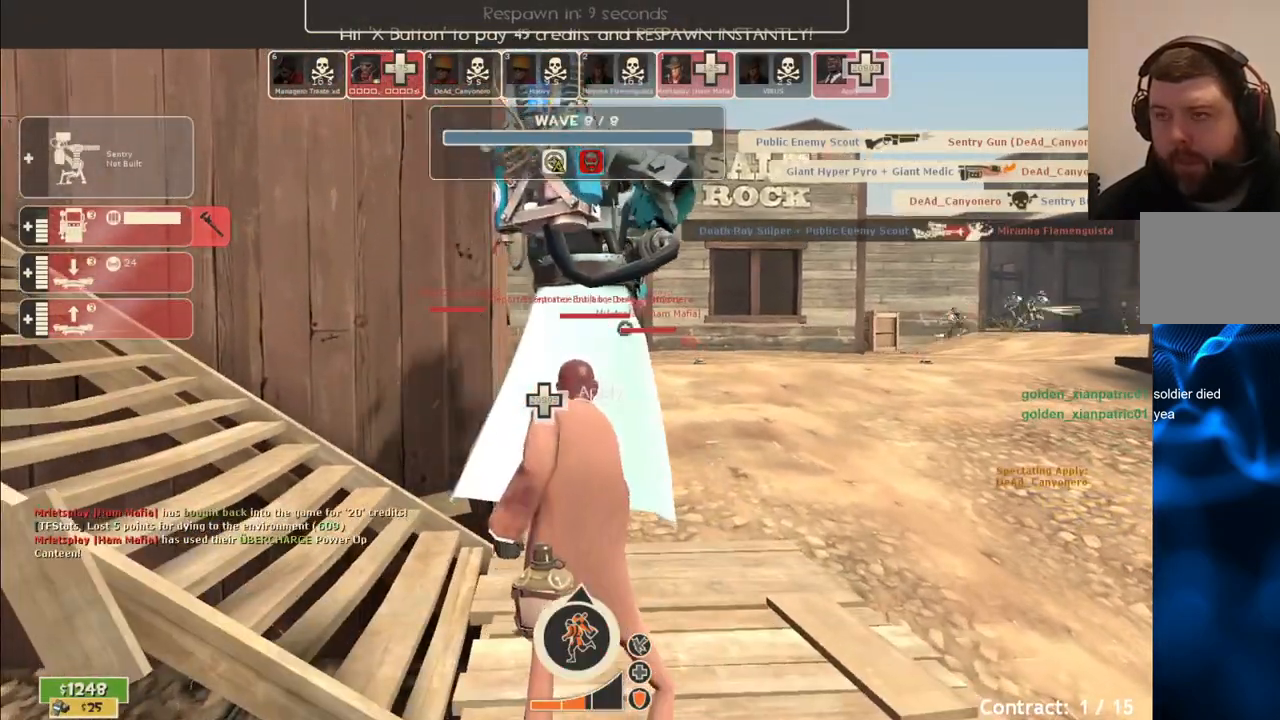
{"buttons": [], "left_stick": "center", "right_stick": "center", "events": [[217, "CROSS", "down"], [333, "CROSS", "up"]]}
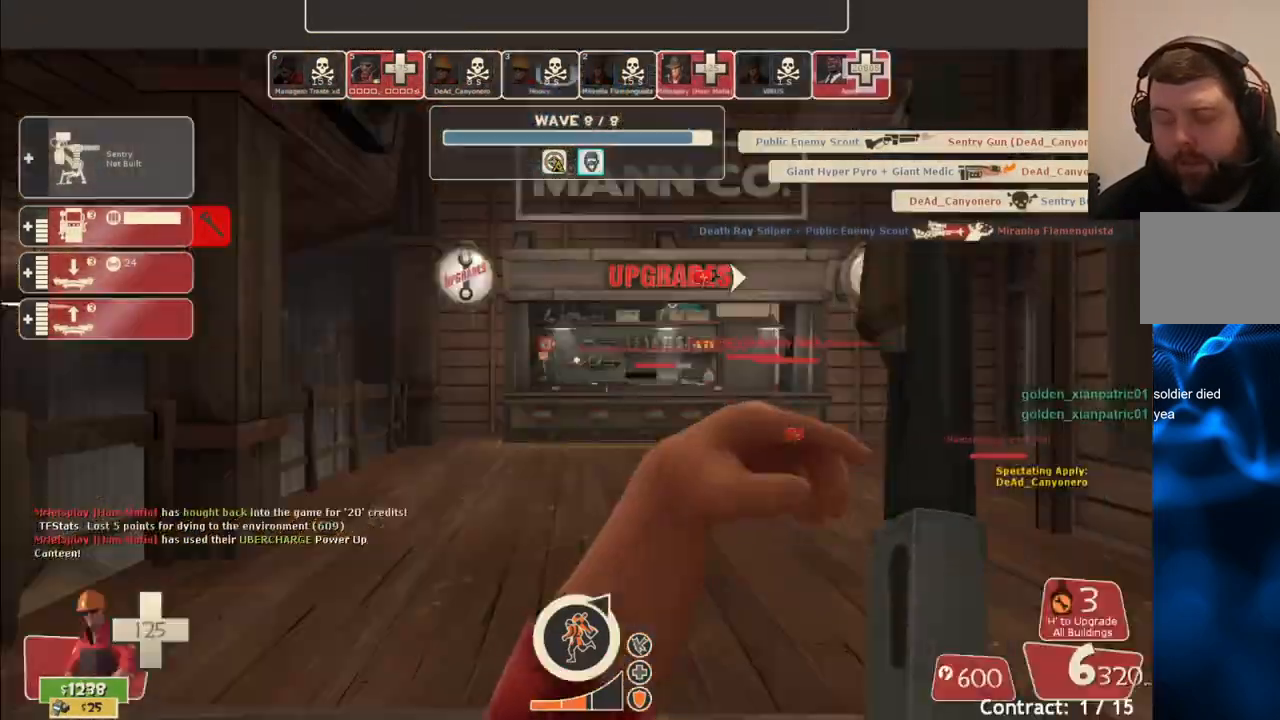
{"buttons": [], "left_stick": "center", "right_stick": "center", "events": []}
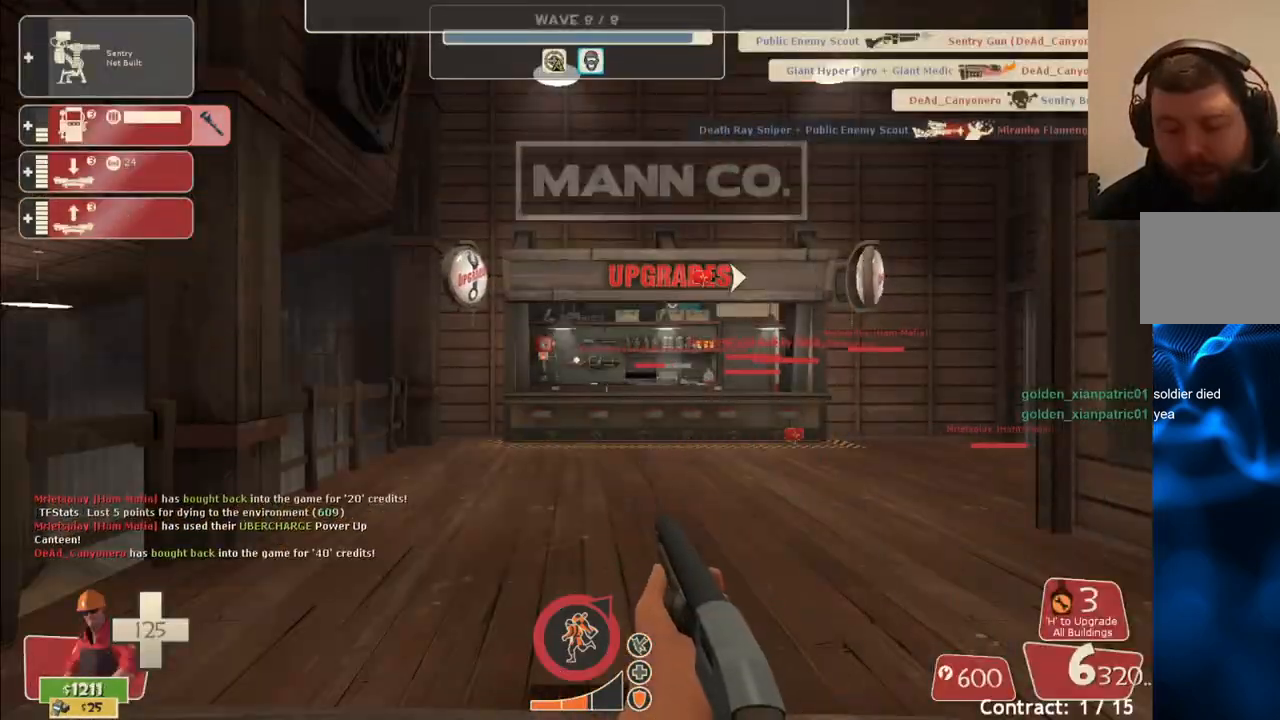
{"buttons": ["SQUARE"], "left_stick": "up", "right_stick": "center", "events": [[167, "left_stick", "up"], [500, "SQUARE", "down"]]}
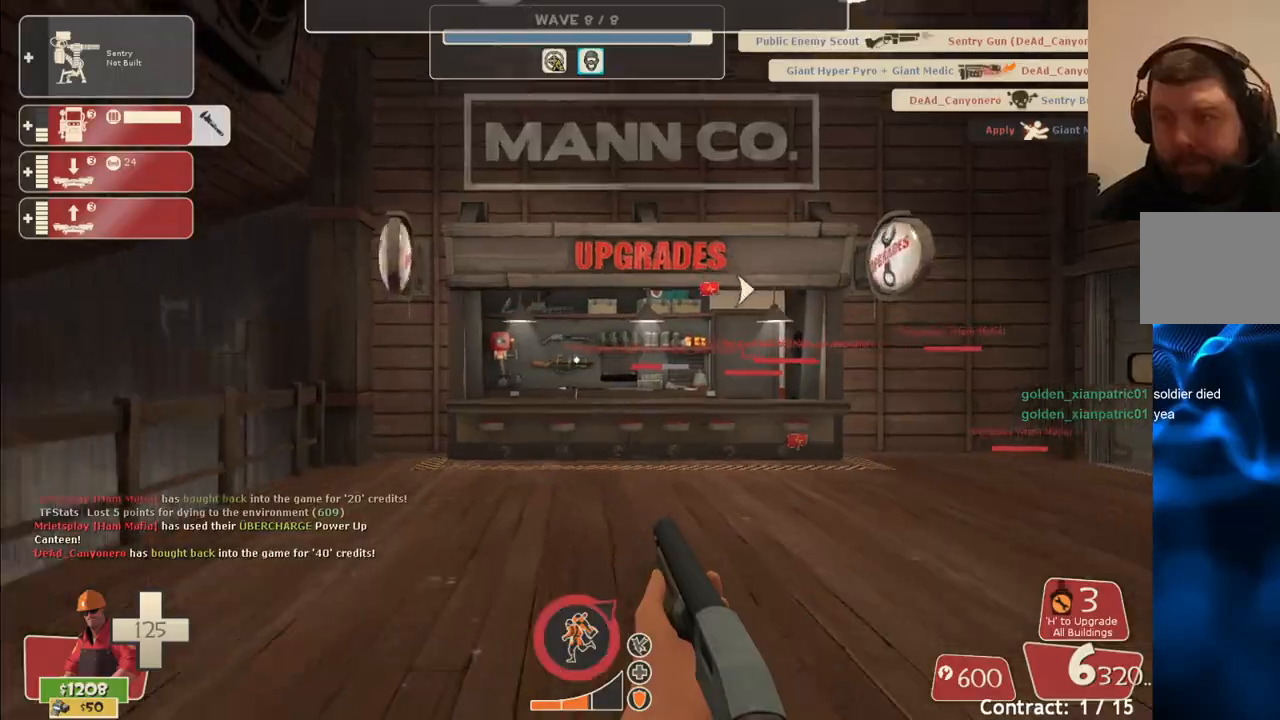
{"buttons": [], "left_stick": "up", "right_stick": "center", "events": [[67, "SQUARE", "up"], [350, "right_stick", "right"], [417, "right_stick", "center"]]}
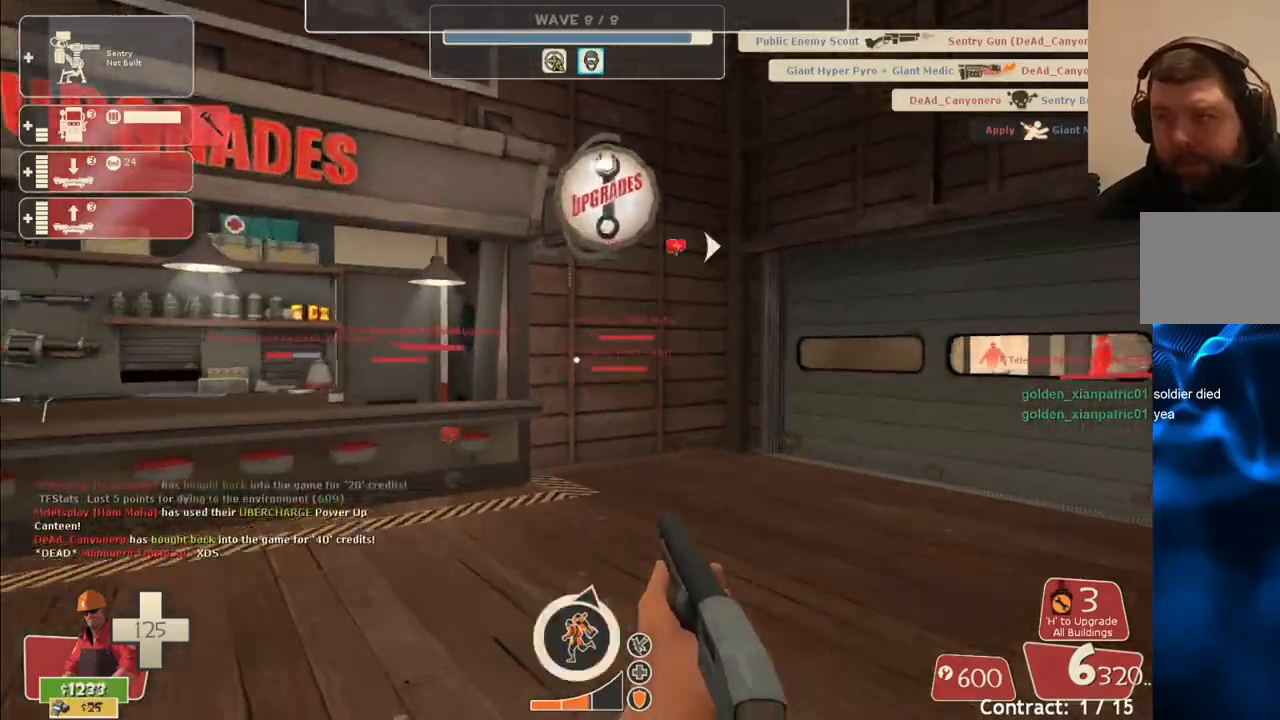
{"buttons": [], "left_stick": "up", "right_stick": "center", "events": [[100, "right_stick", "right"], [233, "right_stick", "center"]]}
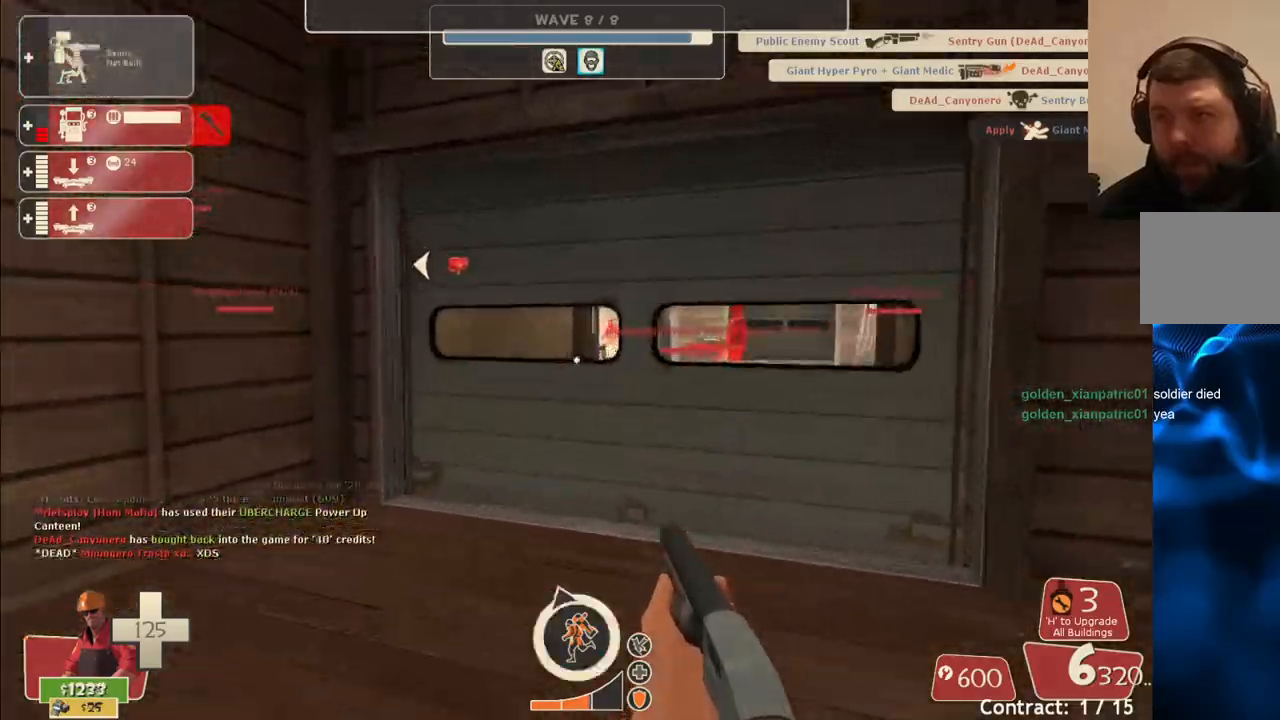
{"buttons": [], "left_stick": "up", "right_stick": "center", "events": []}
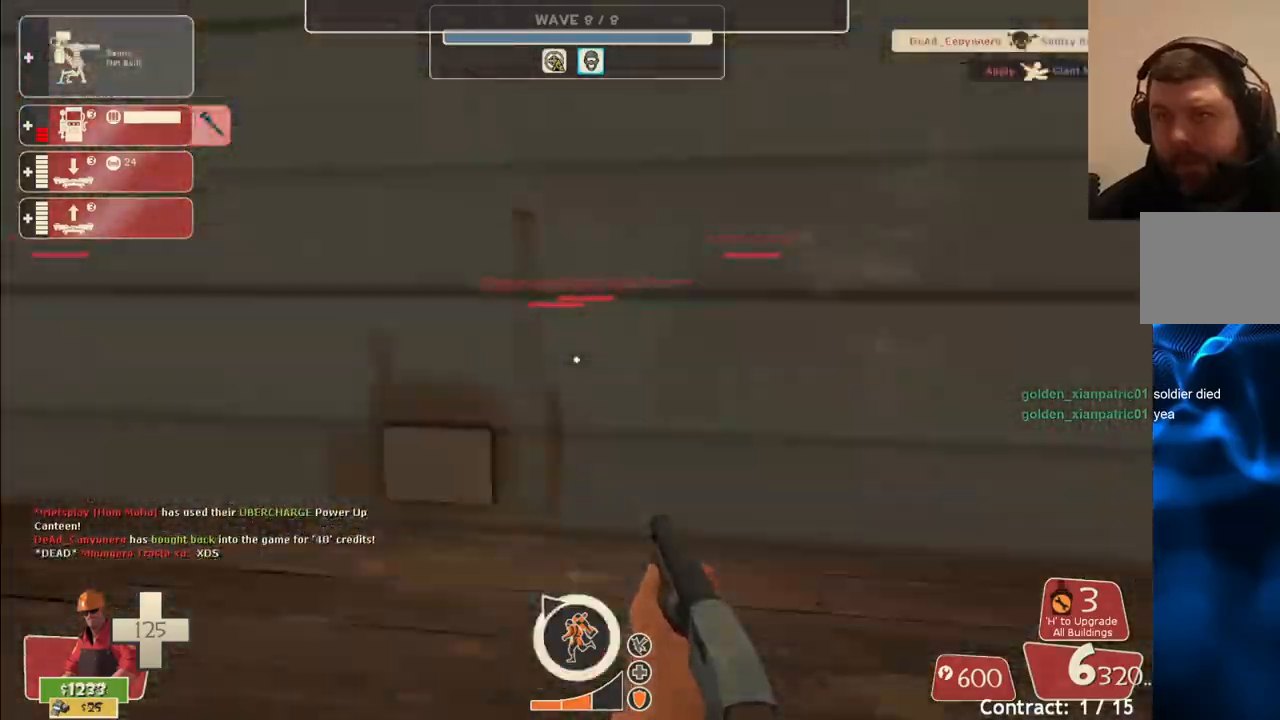
{"buttons": [], "left_stick": "up", "right_stick": "center", "events": []}
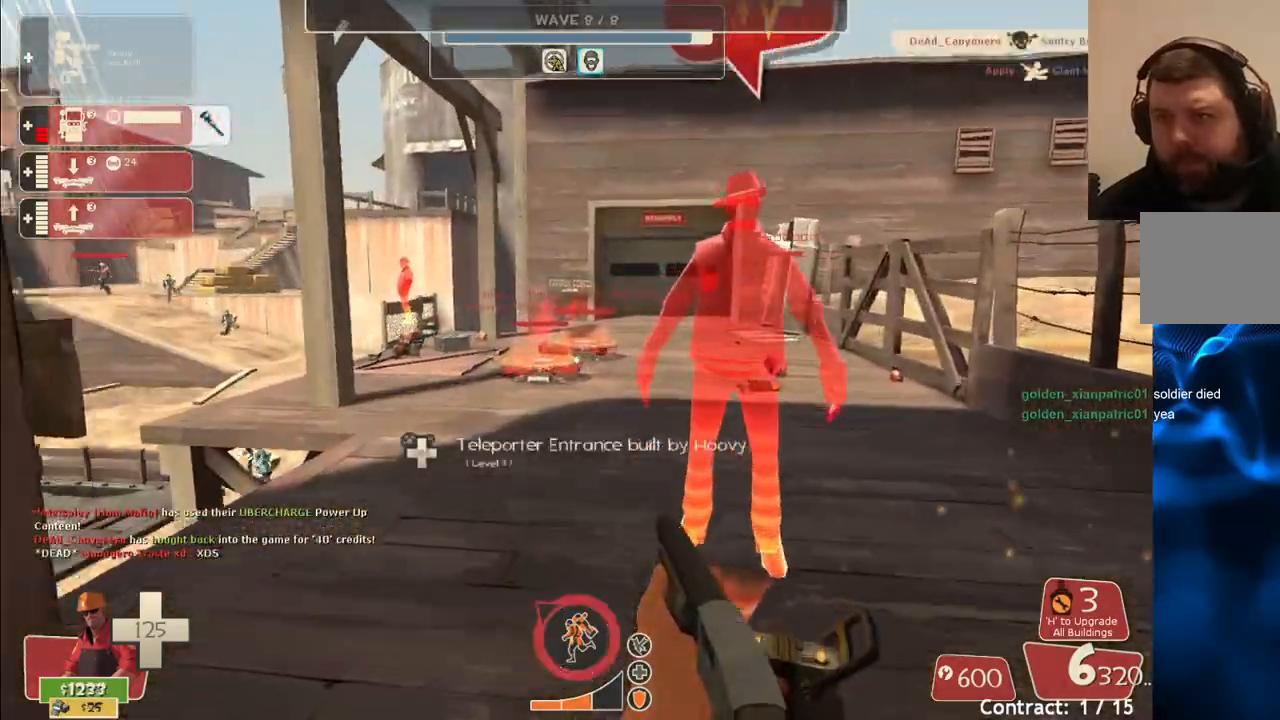
{"buttons": [], "left_stick": "up", "right_stick": "center", "events": []}
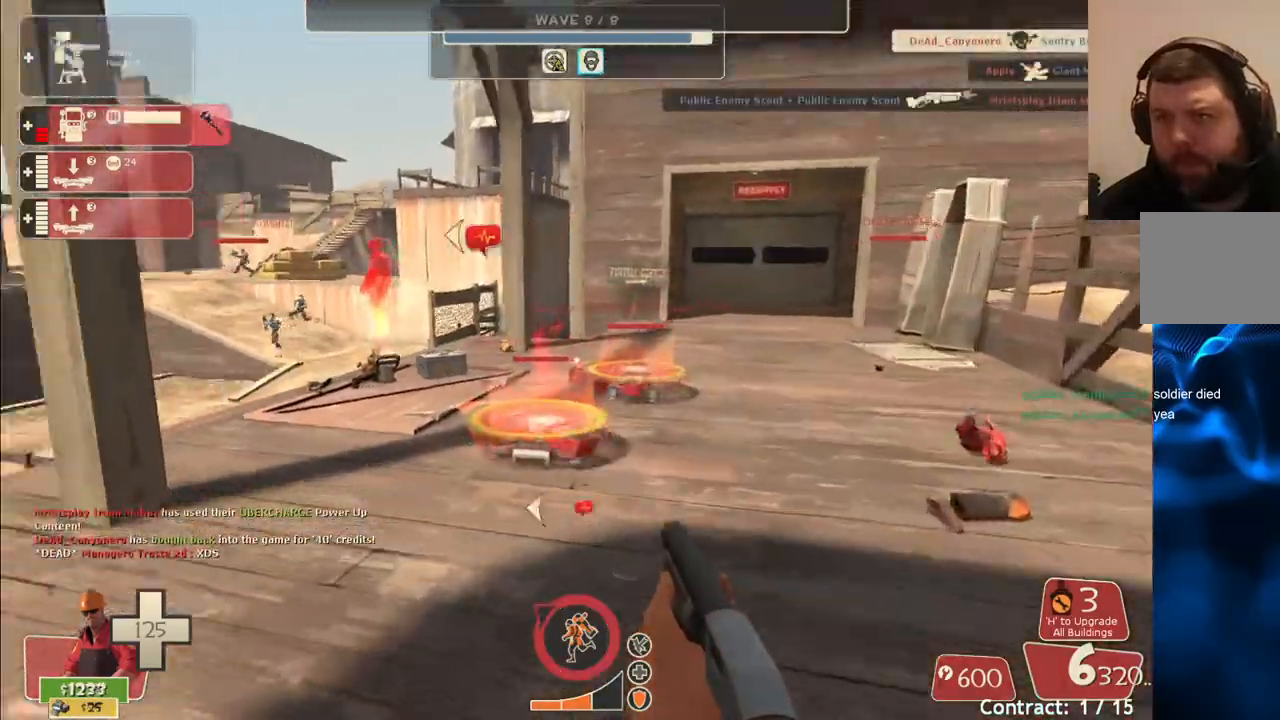
{"buttons": [], "left_stick": "up", "right_stick": "center", "events": [[17, "right_stick", "up-left"], [83, "left_stick", "center"], [167, "DPAD_LEFT", "down"], [183, "right_stick", "center"], [233, "DPAD_LEFT", "up"], [483, "left_stick", "up"]]}
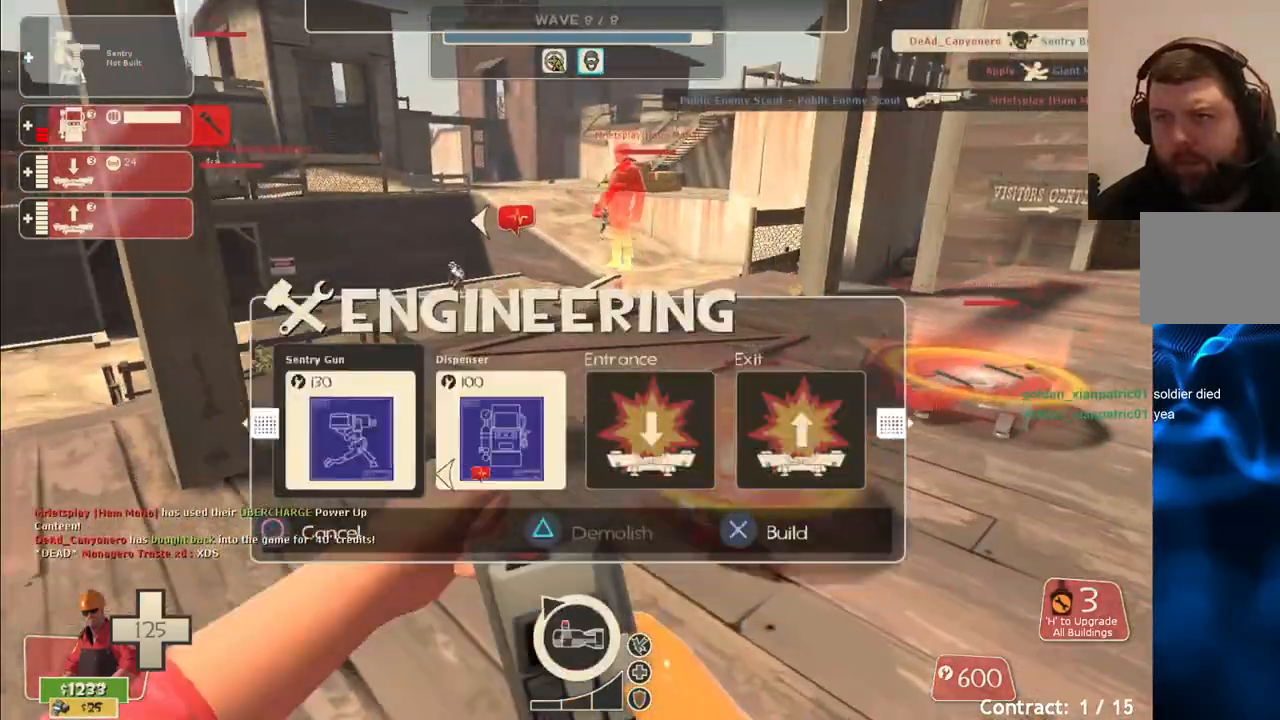
{"buttons": [], "left_stick": "up", "right_stick": "center", "events": [[117, "R2", "down"], [233, "R2", "up"], [367, "R1", "down"], [433, "R1", "up"]]}
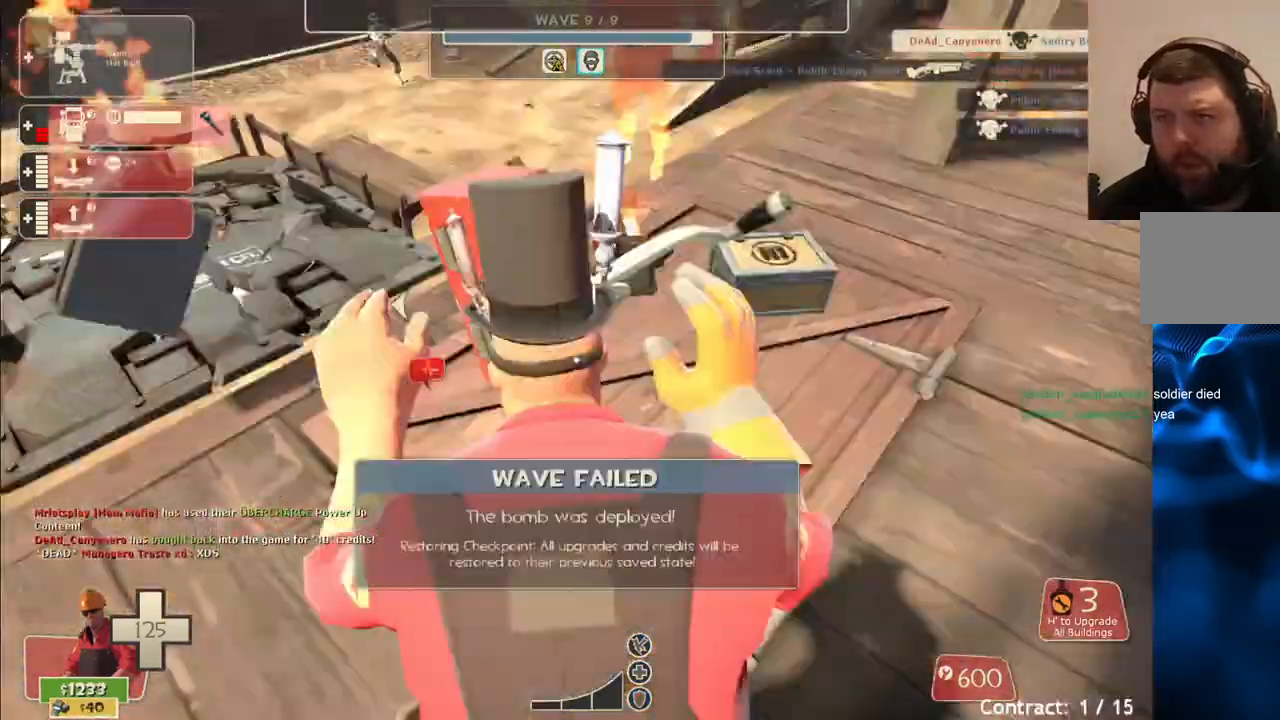
{"buttons": [], "left_stick": "center", "right_stick": "center", "events": [[183, "right_stick", "left"], [283, "right_stick", "center"], [317, "left_stick", "center"]]}